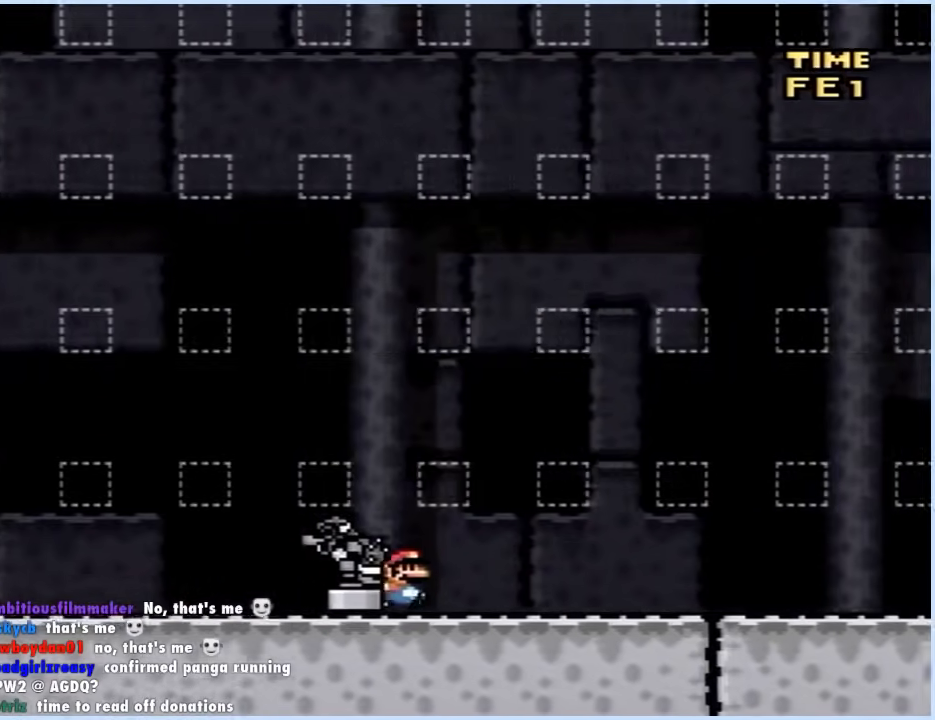
Gameplay with a controller (Nintendo layout); each line is a JSON object with the inputs held at the frame after it. "events" lists button and stick changes between this image and that frame as [ms after this image, input, new state], when the widget could be followed in between. Not read: L3 R3.
{"buttons": ["Y", "DPAD_RIGHT"], "events": []}
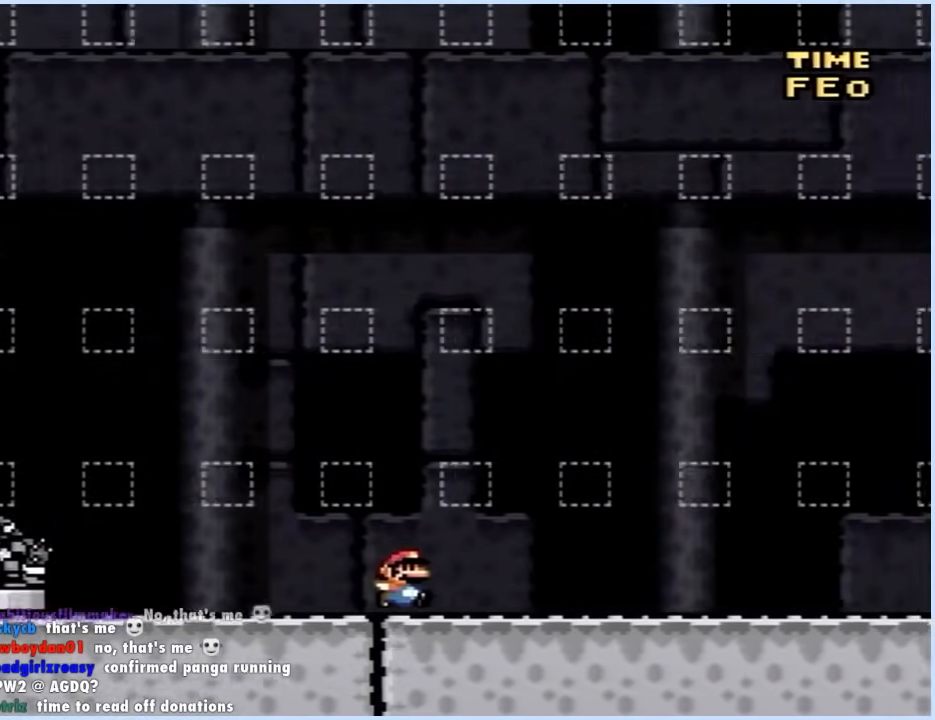
{"buttons": ["Y", "DPAD_RIGHT"], "events": []}
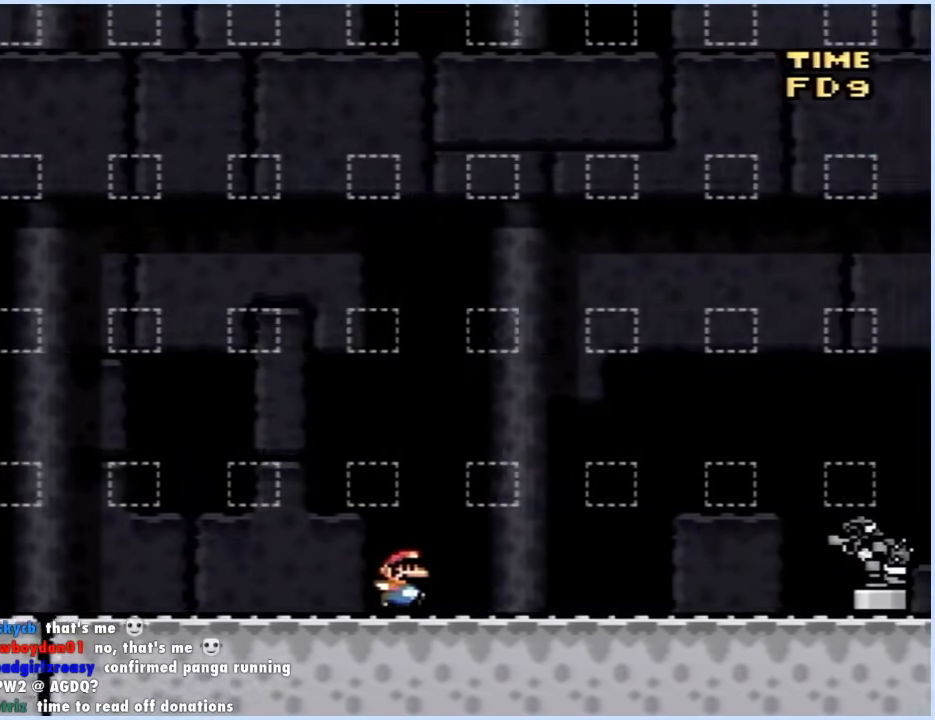
{"buttons": ["Y", "DPAD_RIGHT"], "events": []}
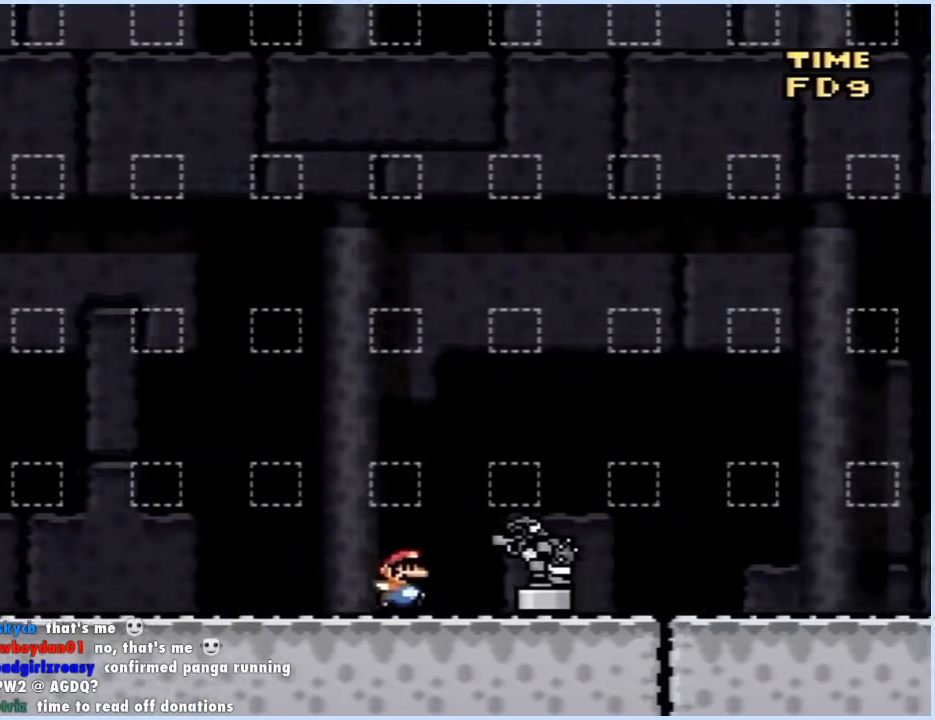
{"buttons": ["Y", "DPAD_RIGHT"], "events": []}
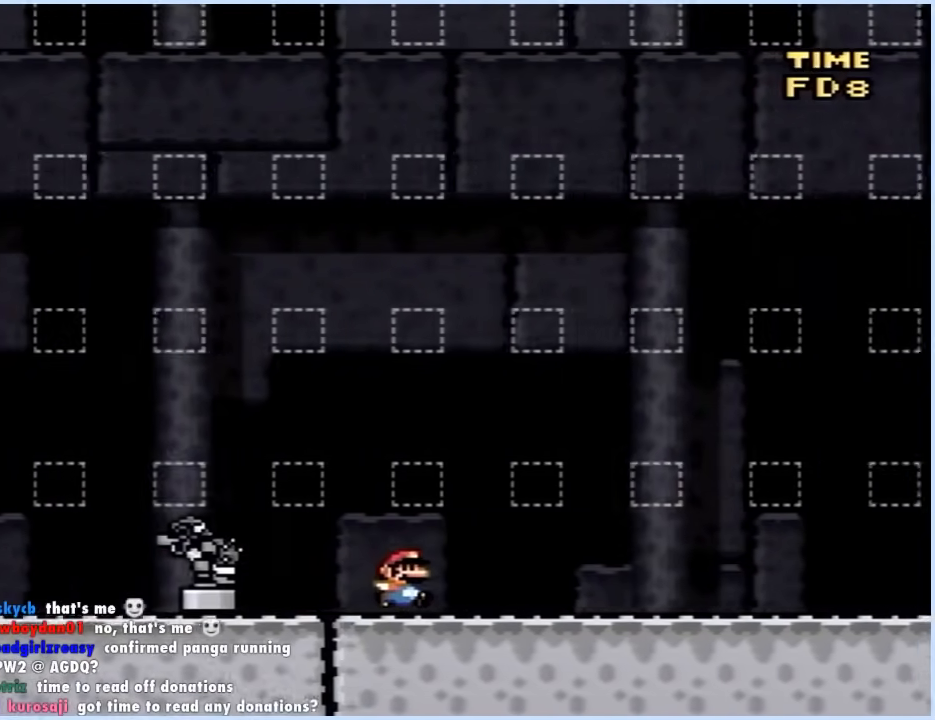
{"buttons": ["Y", "DPAD_RIGHT"], "events": []}
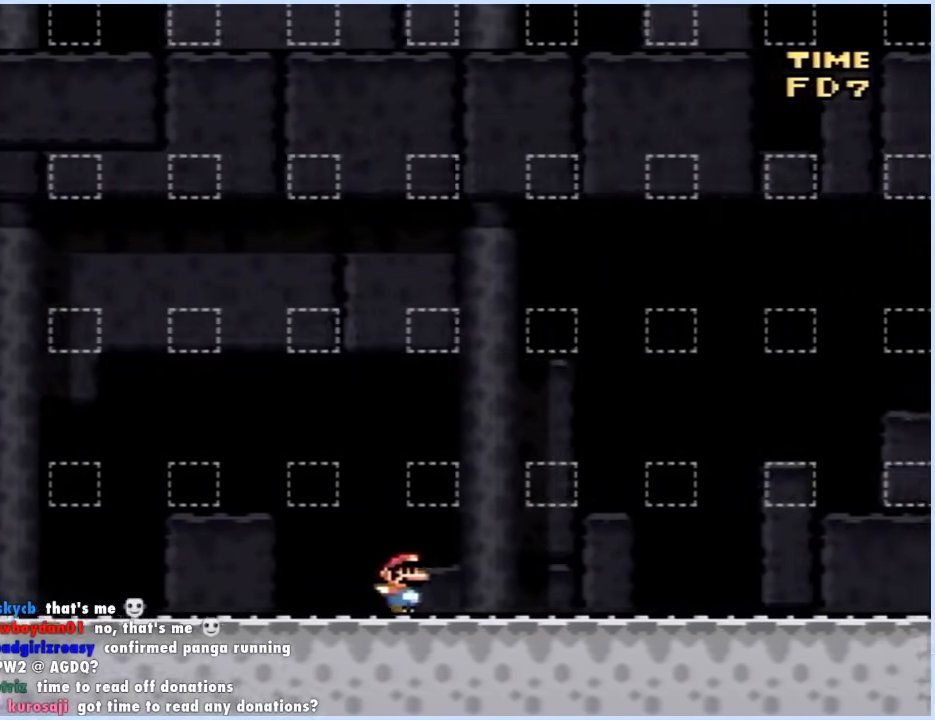
{"buttons": ["Y", "DPAD_RIGHT"], "events": []}
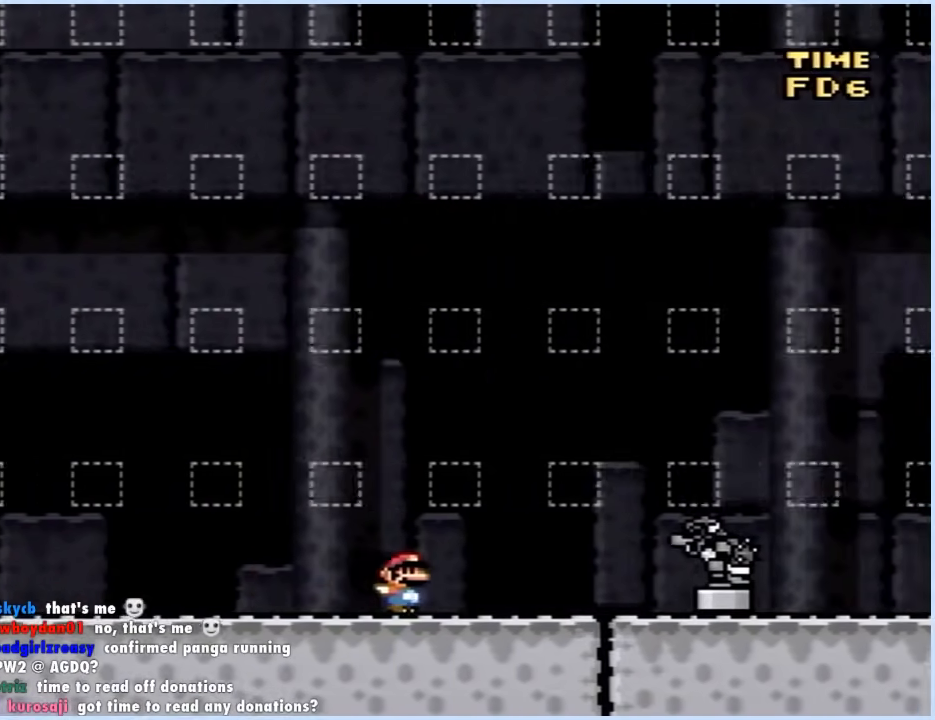
{"buttons": ["Y", "DPAD_RIGHT"], "events": []}
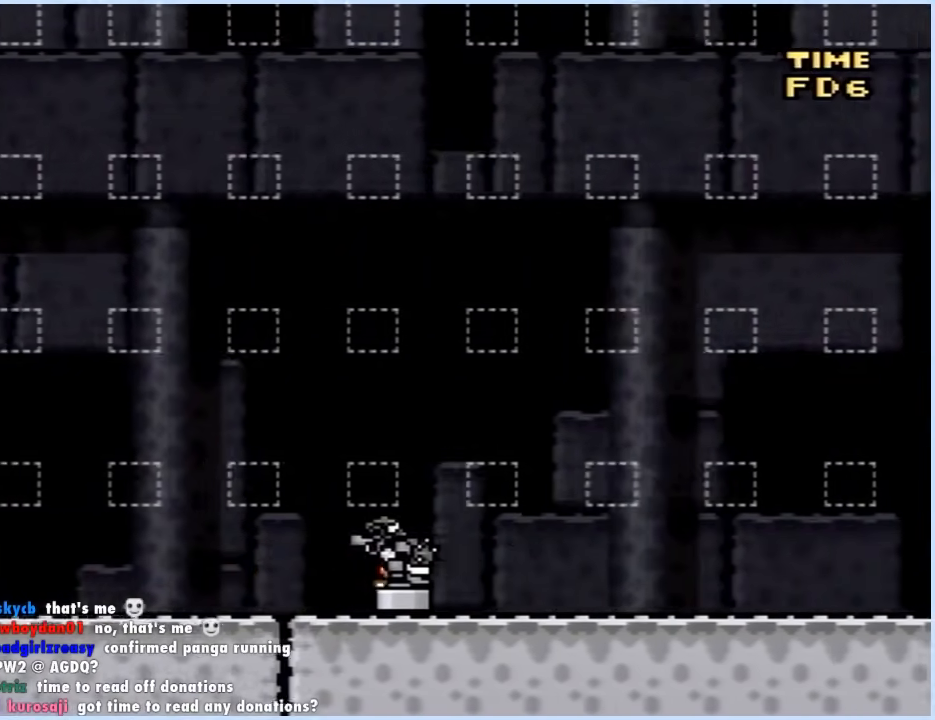
{"buttons": ["Y", "DPAD_RIGHT"], "events": []}
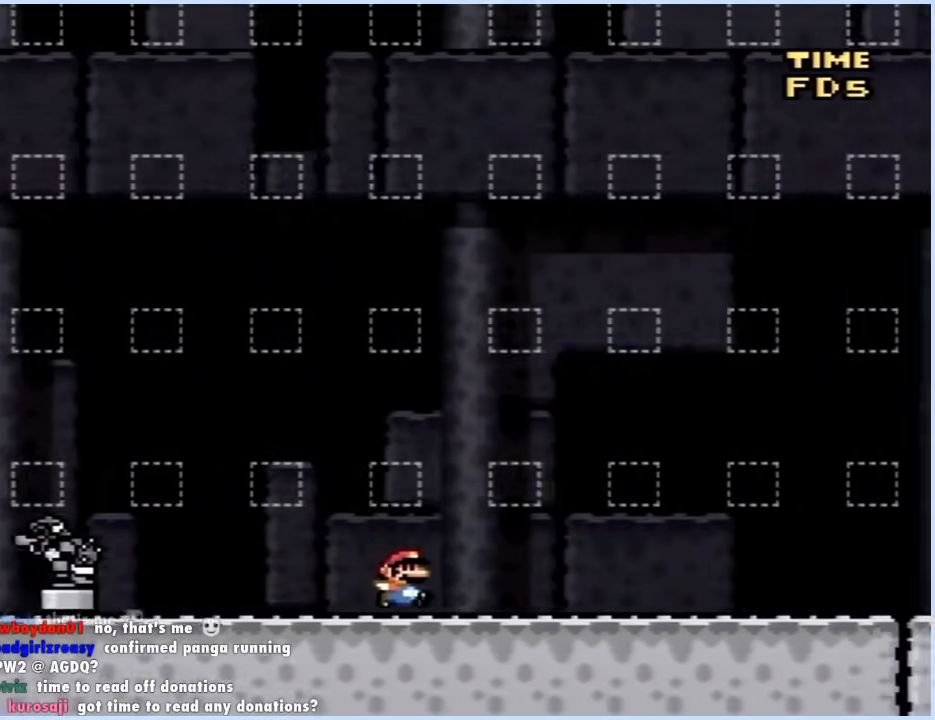
{"buttons": ["Y", "DPAD_RIGHT"], "events": []}
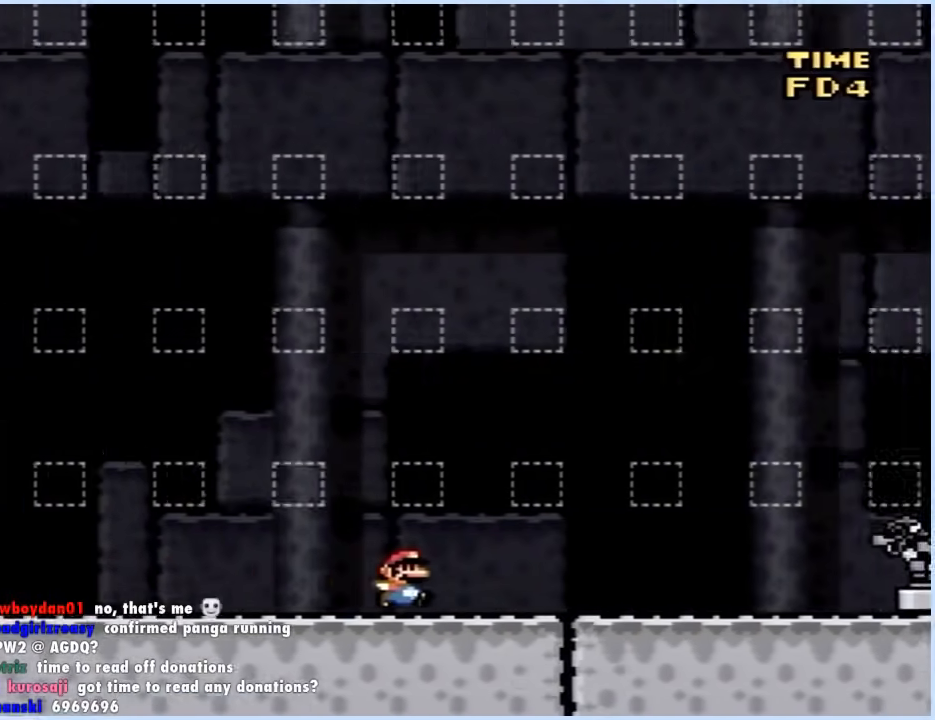
{"buttons": ["Y", "DPAD_RIGHT"], "events": []}
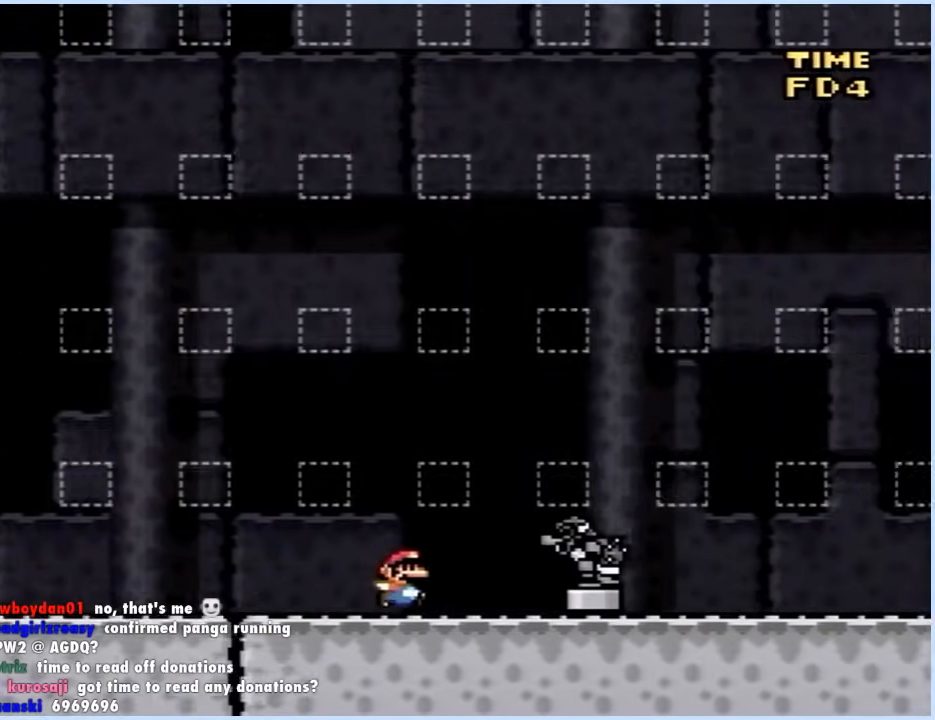
{"buttons": ["Y", "DPAD_RIGHT"], "events": []}
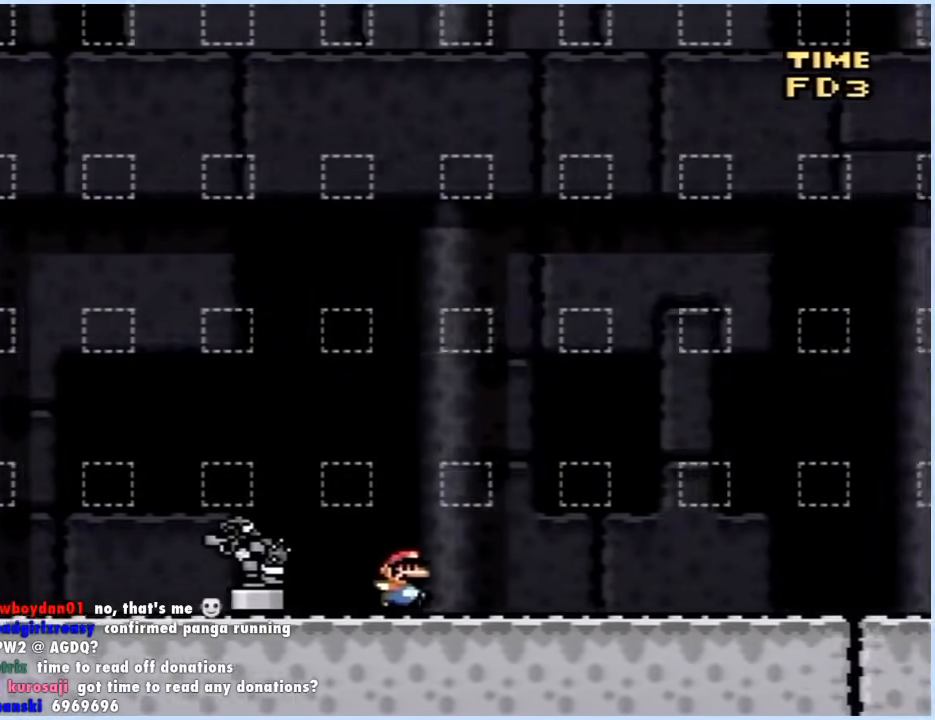
{"buttons": ["Y", "DPAD_RIGHT"], "events": []}
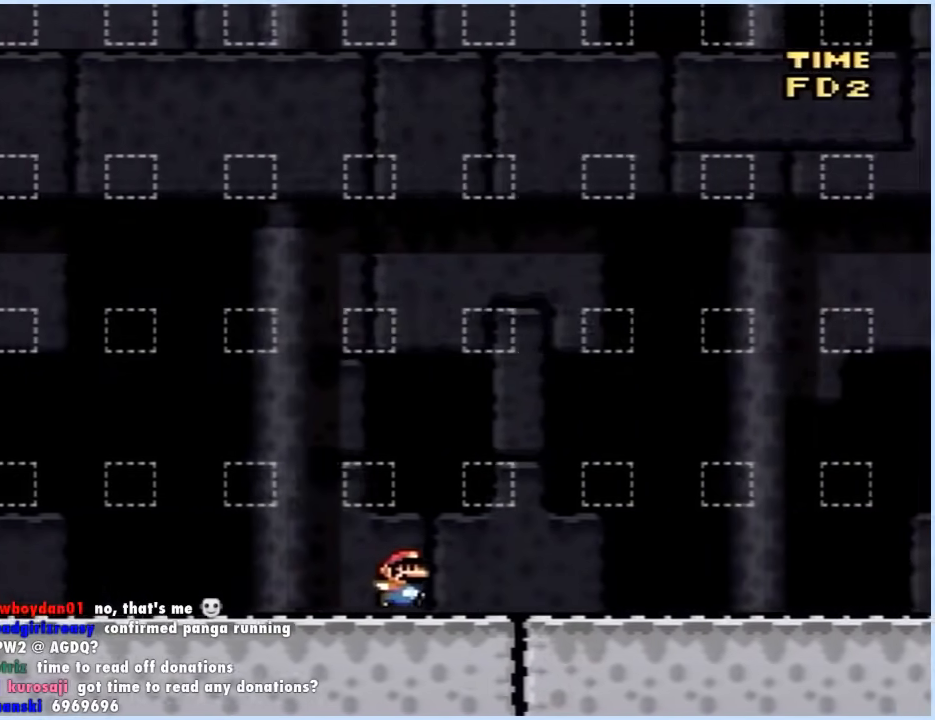
{"buttons": ["Y", "DPAD_RIGHT"], "events": []}
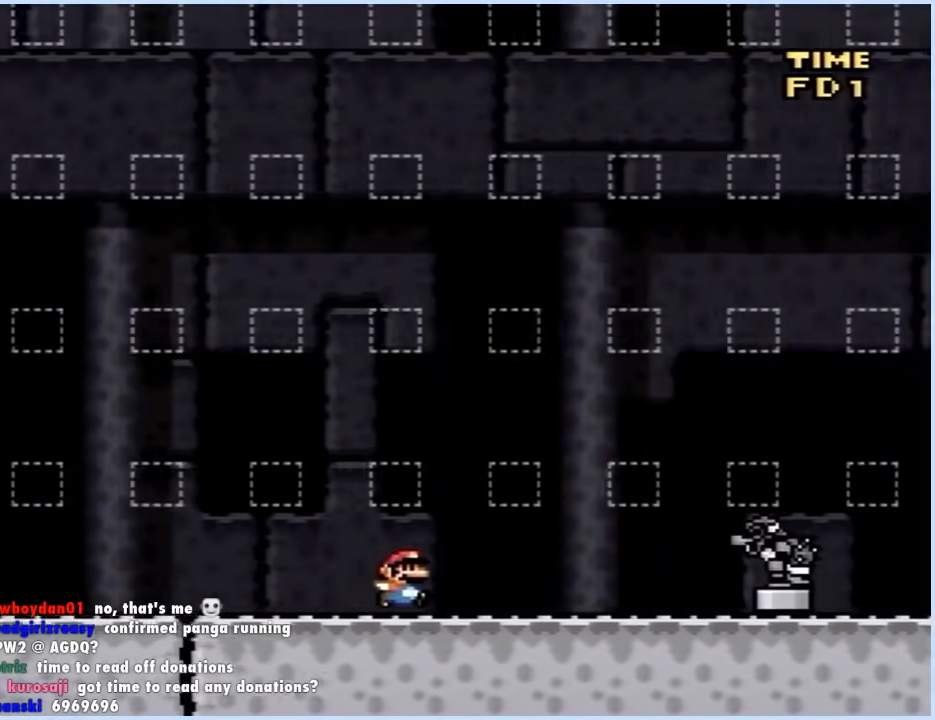
{"buttons": ["Y", "DPAD_RIGHT"], "events": []}
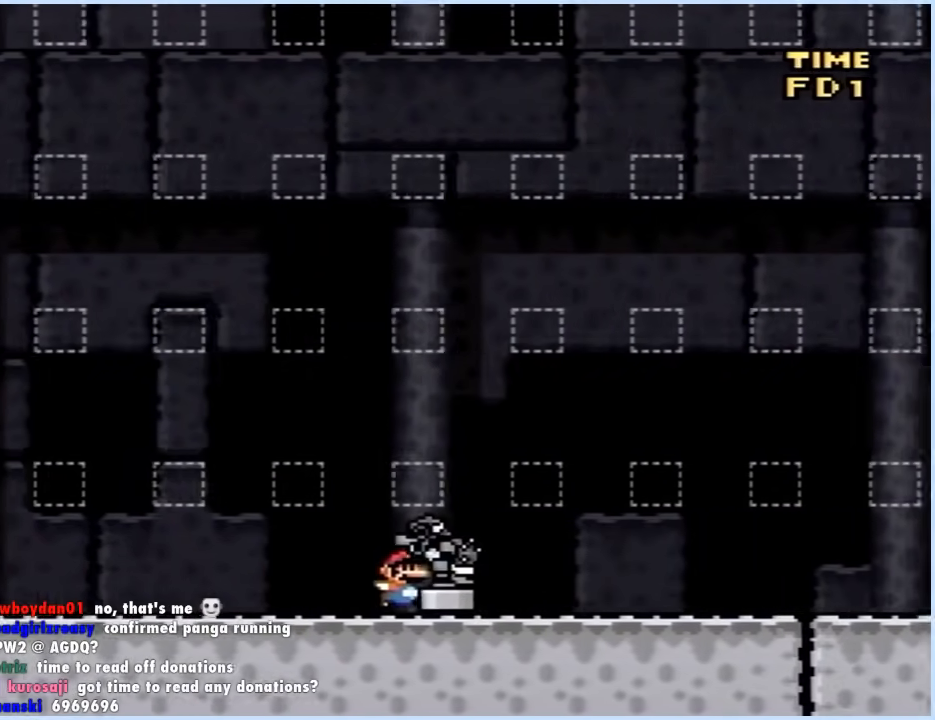
{"buttons": ["Y", "DPAD_RIGHT"], "events": []}
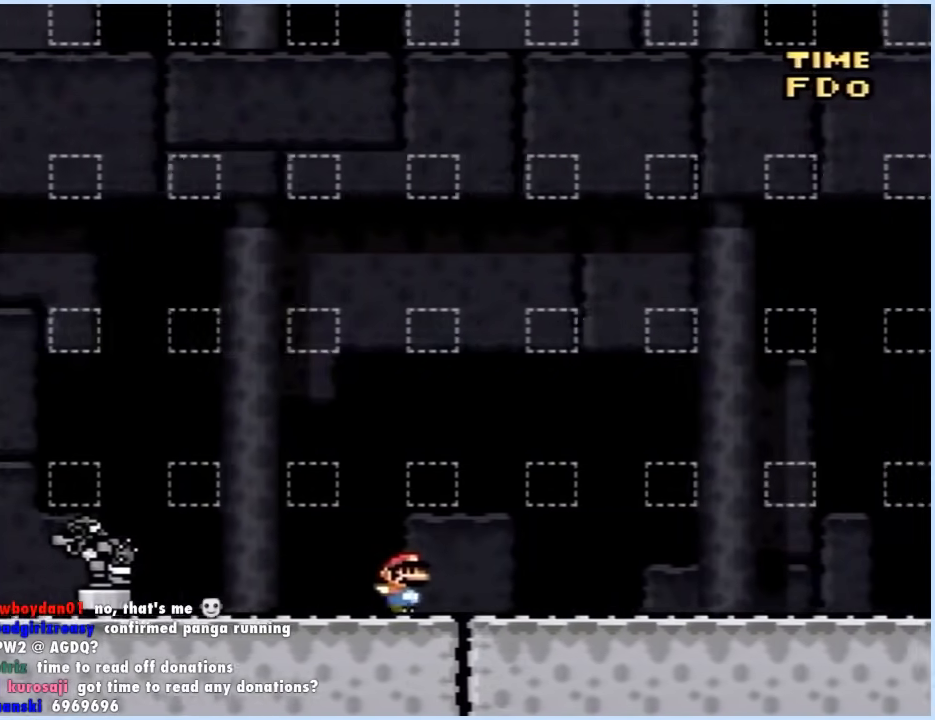
{"buttons": ["Y", "DPAD_RIGHT"], "events": []}
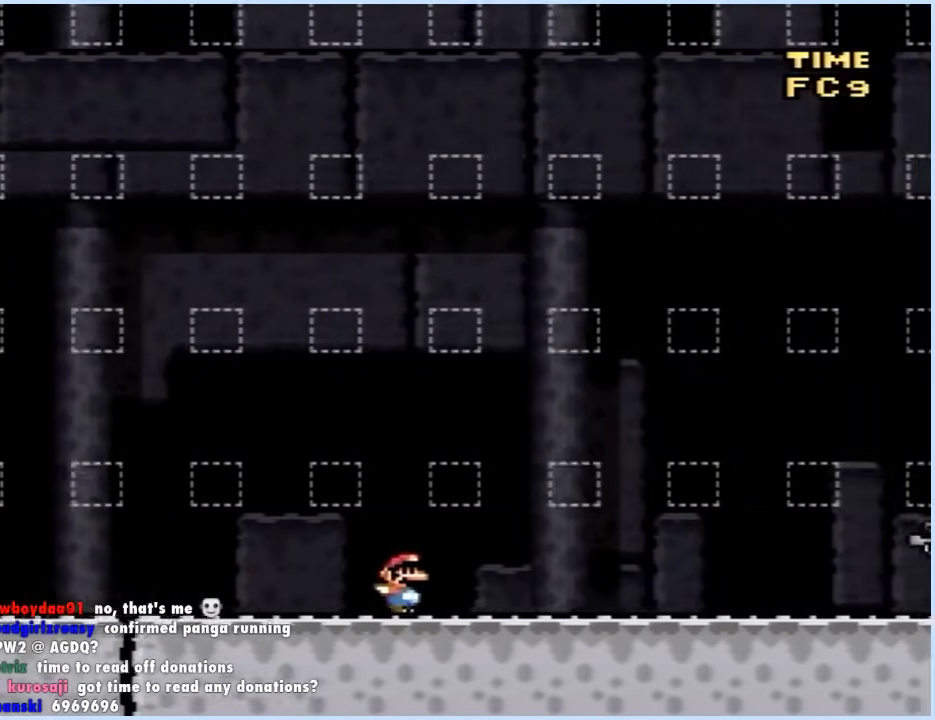
{"buttons": ["Y", "DPAD_RIGHT"], "events": []}
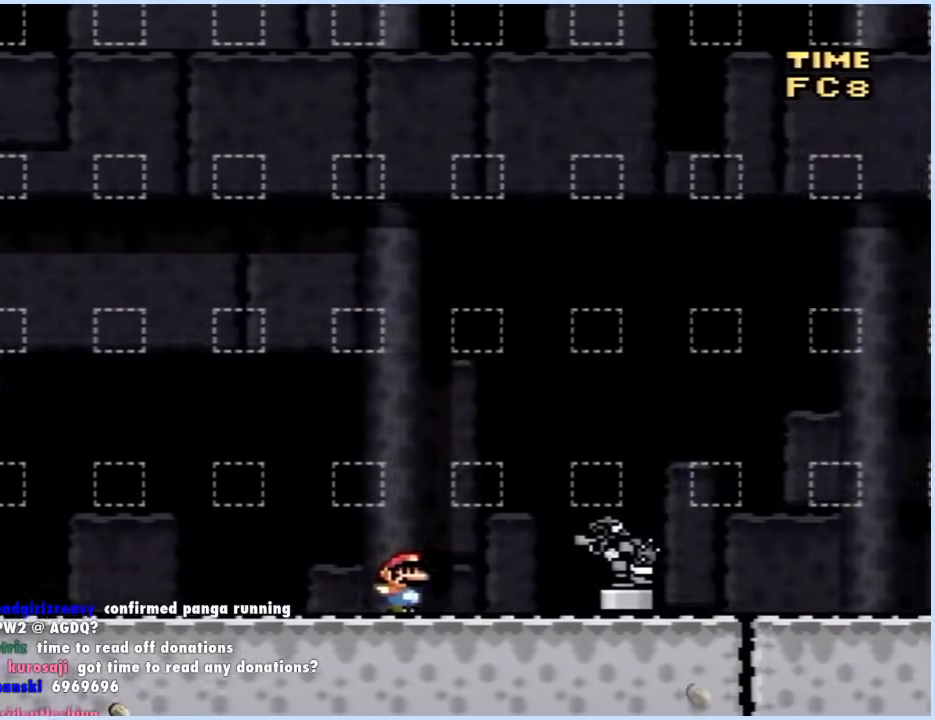
{"buttons": ["Y", "DPAD_RIGHT"], "events": []}
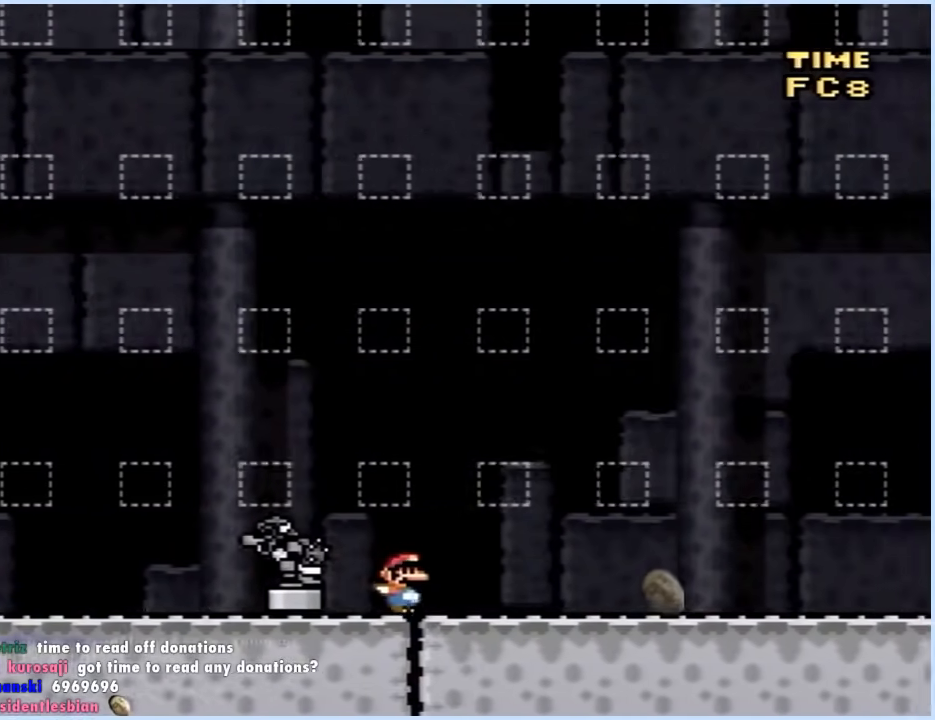
{"buttons": ["Y", "DPAD_RIGHT"], "events": []}
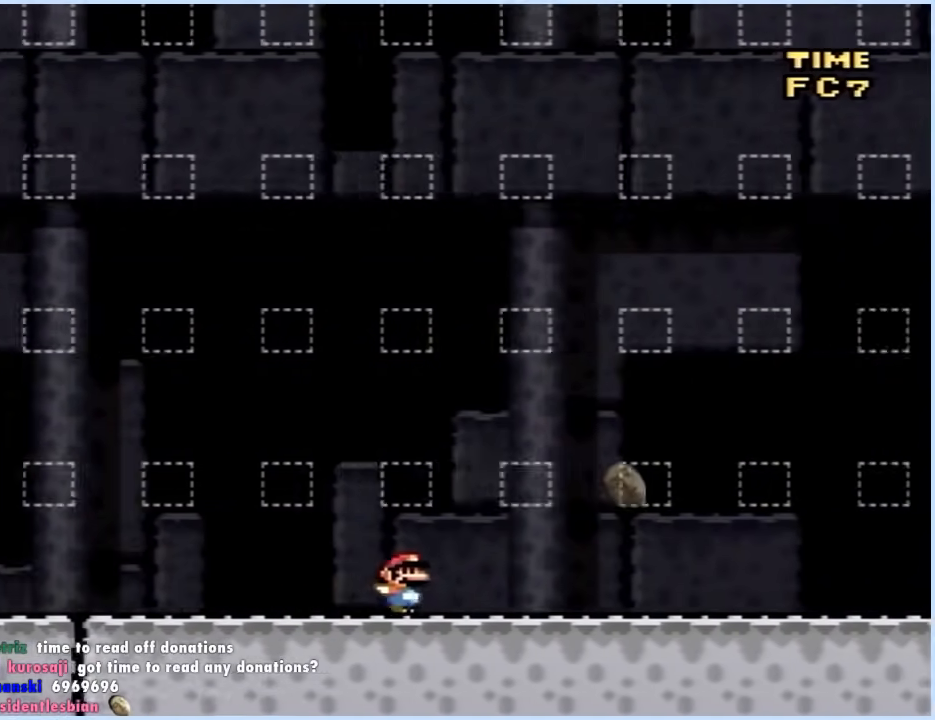
{"buttons": ["Y", "DPAD_RIGHT"], "events": []}
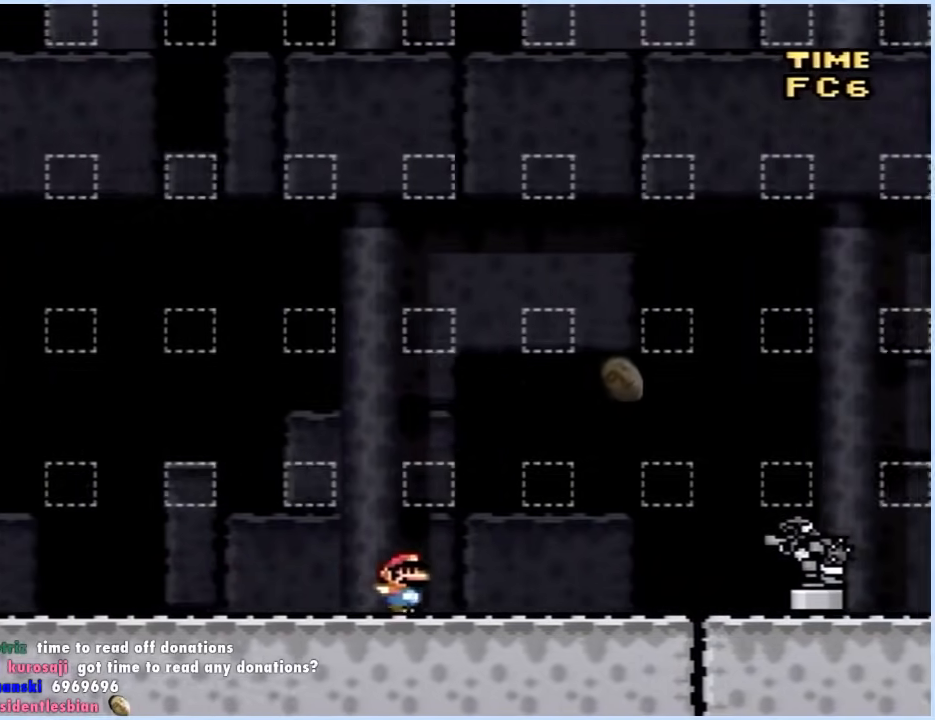
{"buttons": ["Y", "DPAD_RIGHT"], "events": []}
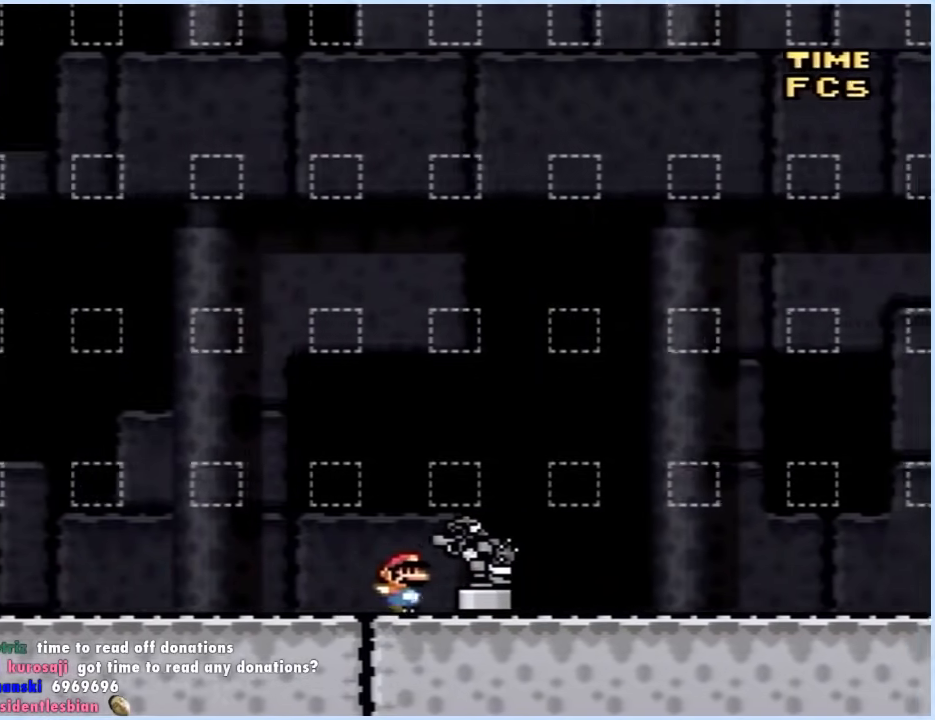
{"buttons": ["Y", "DPAD_RIGHT"], "events": []}
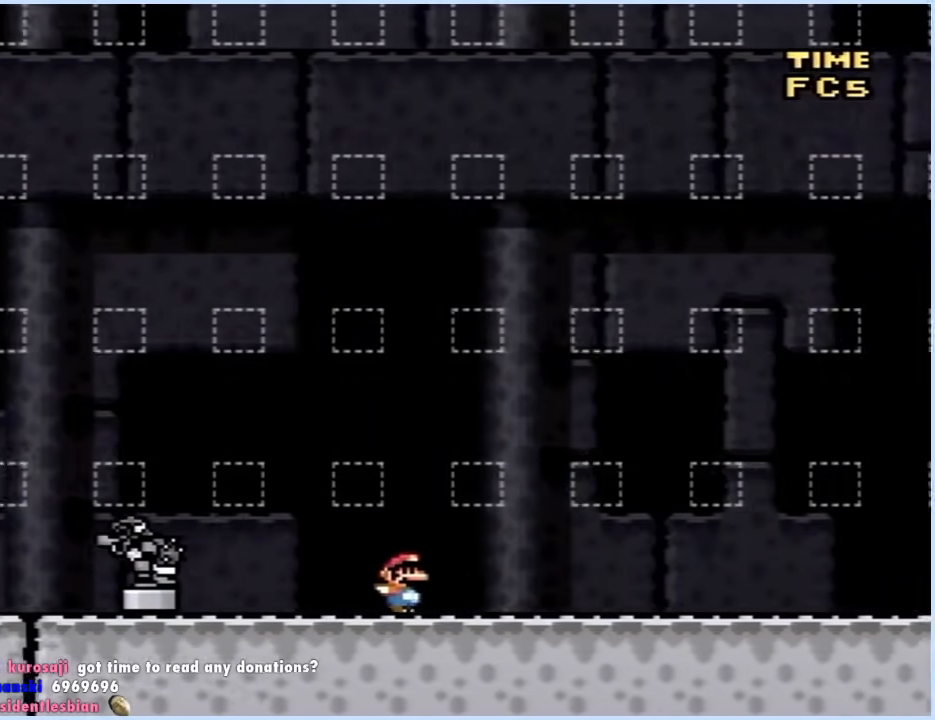
{"buttons": ["Y", "DPAD_RIGHT"], "events": []}
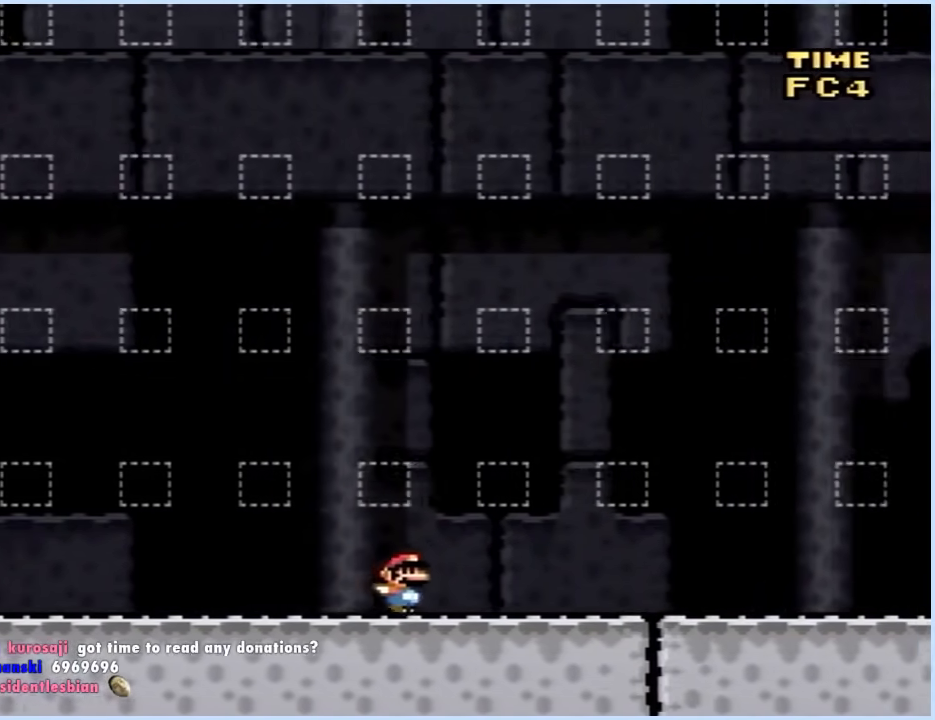
{"buttons": ["Y", "DPAD_RIGHT"], "events": []}
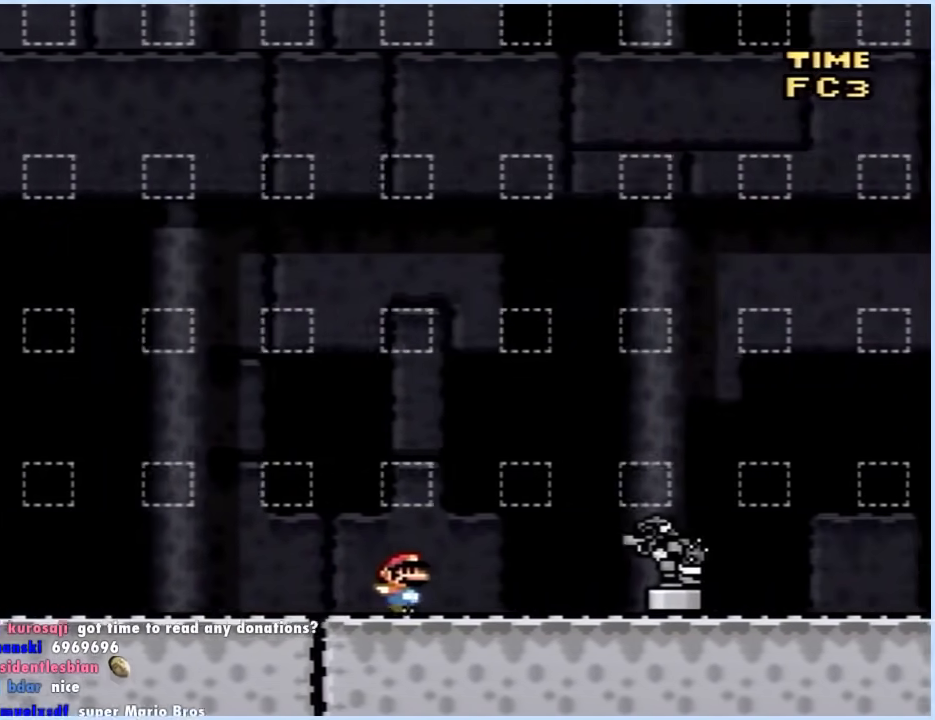
{"buttons": ["Y", "DPAD_RIGHT"], "events": []}
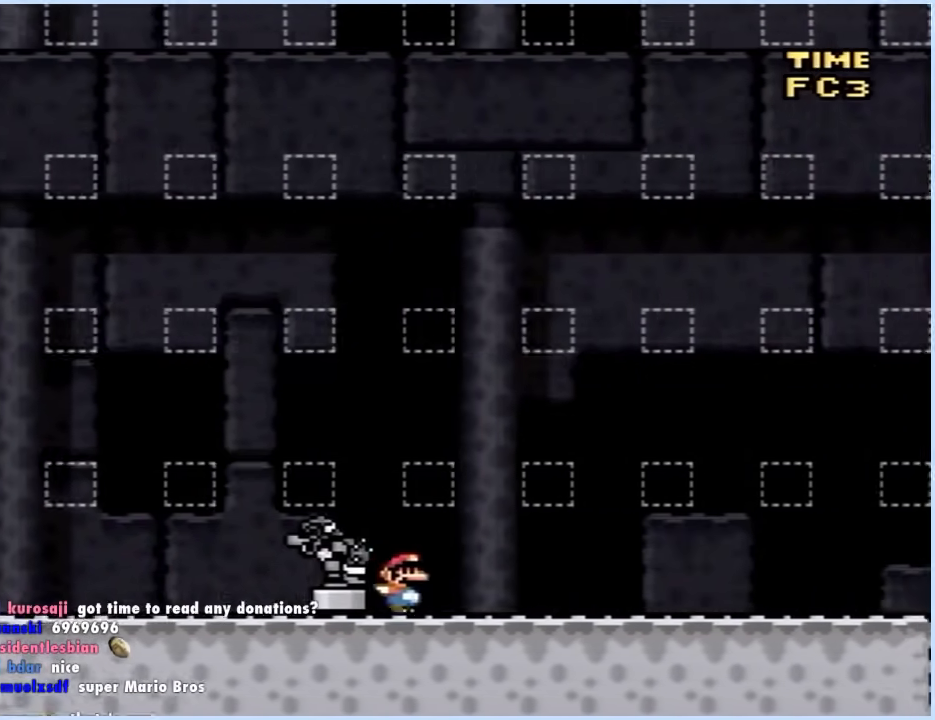
{"buttons": ["Y", "DPAD_RIGHT"], "events": []}